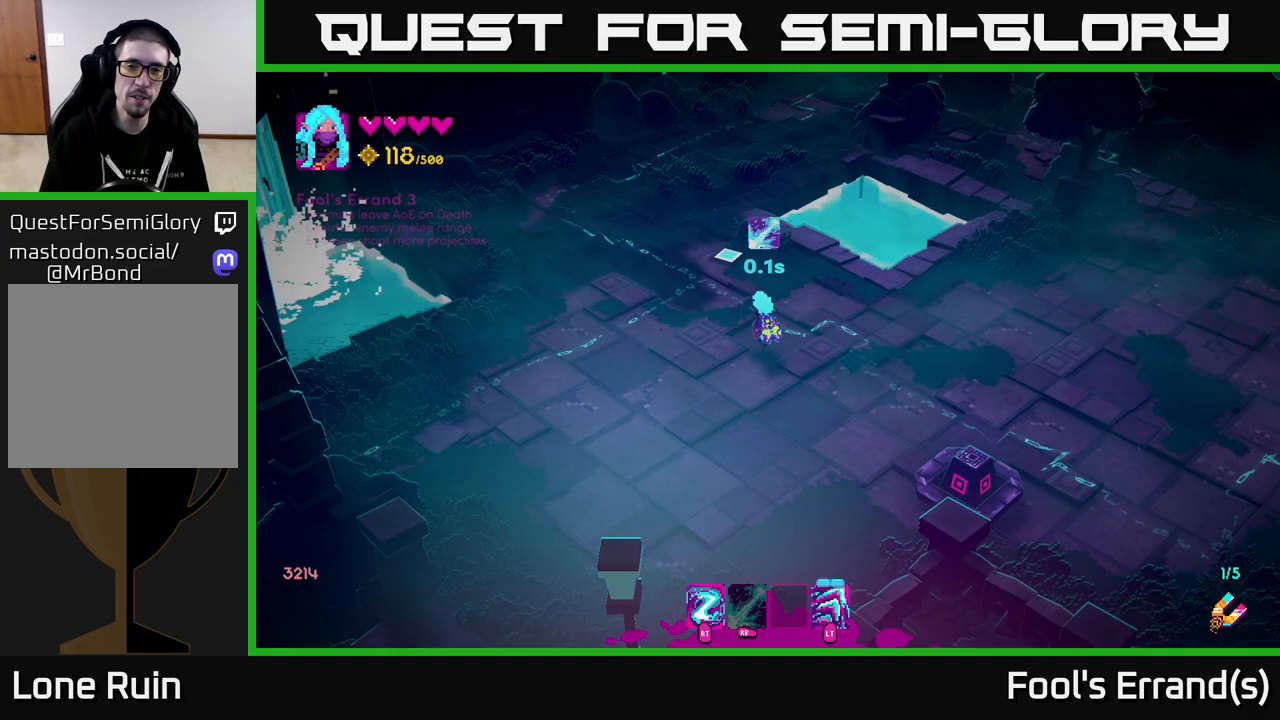
Gameplay with a controller (Xbox layout); each line is a JSON object with the inputs held at the frame after it. "events" lists button and stick changes between this image and that frame as [ms after this image, input, new state], when the widget could be followed in between.
{"buttons": ["R1"], "left_stick": "center", "right_stick": "up", "events": [[450, "R1", "down"], [450, "left_stick", "center"]]}
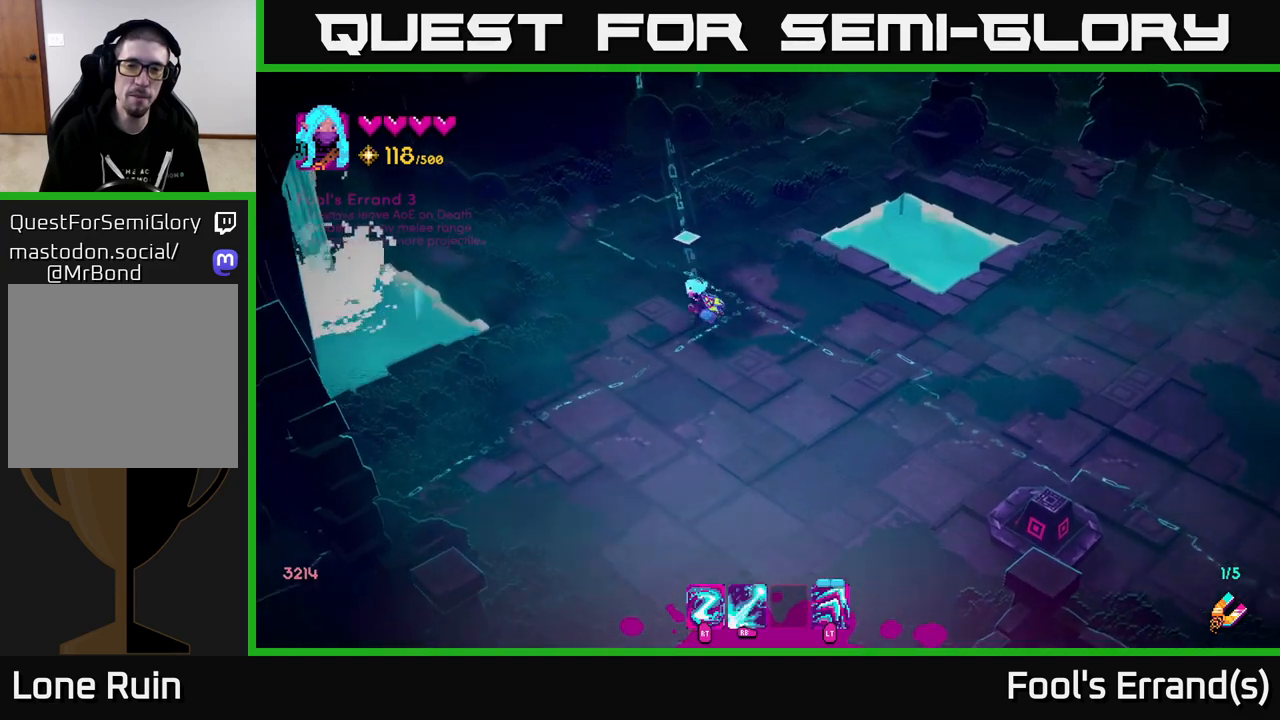
{"buttons": ["R1"], "left_stick": "center", "right_stick": "up", "events": []}
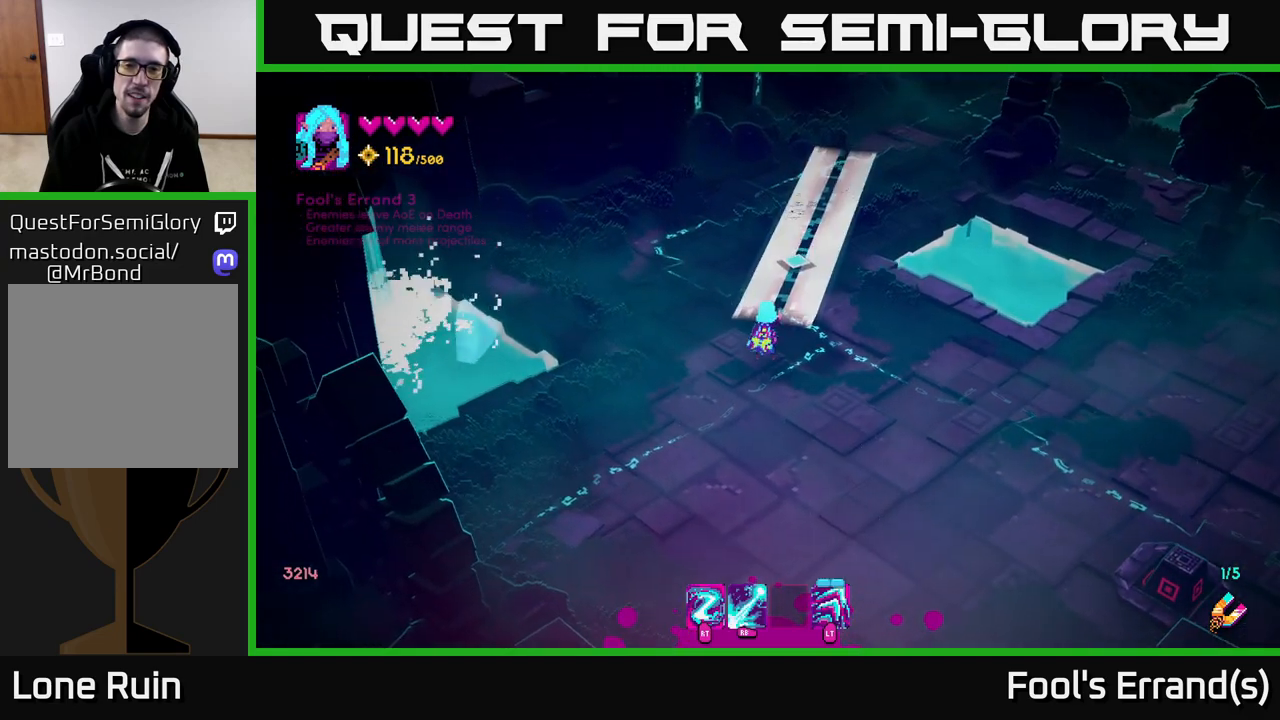
{"buttons": [], "left_stick": "up", "right_stick": "up", "events": [[83, "R1", "up"], [483, "left_stick", "up"]]}
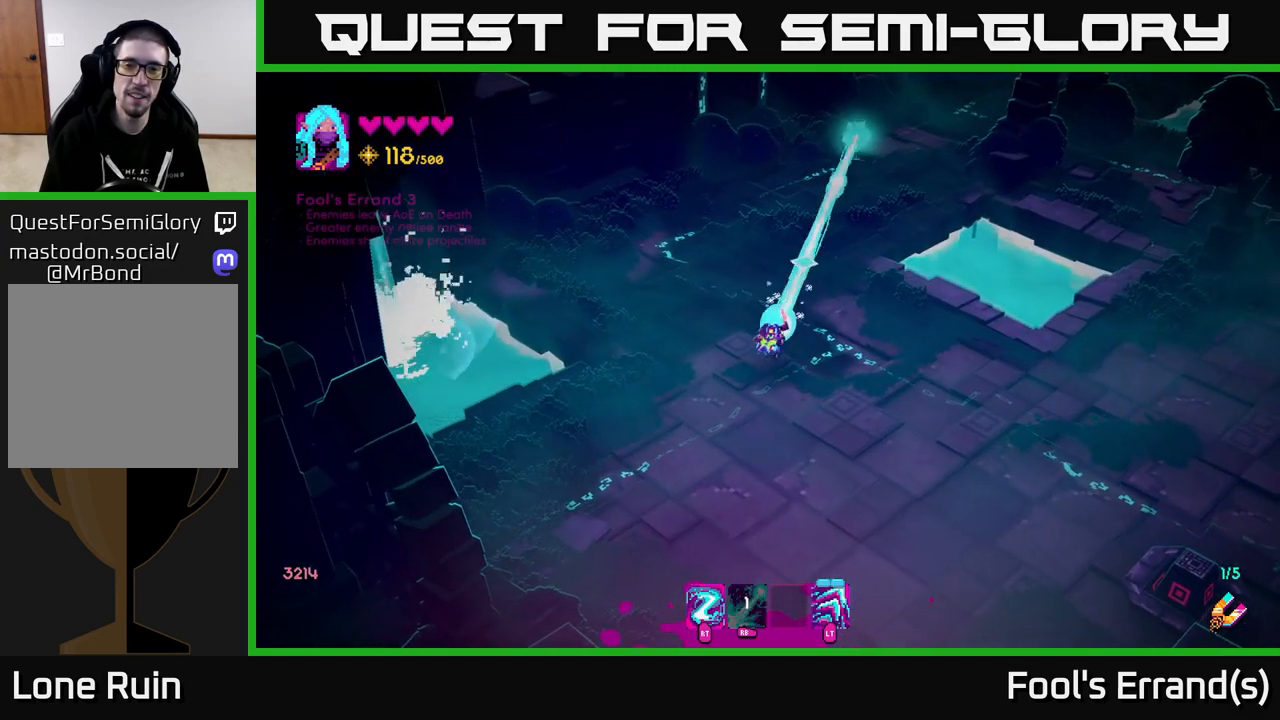
{"buttons": [], "left_stick": "up-right", "right_stick": "up", "events": [[467, "left_stick", "up-right"]]}
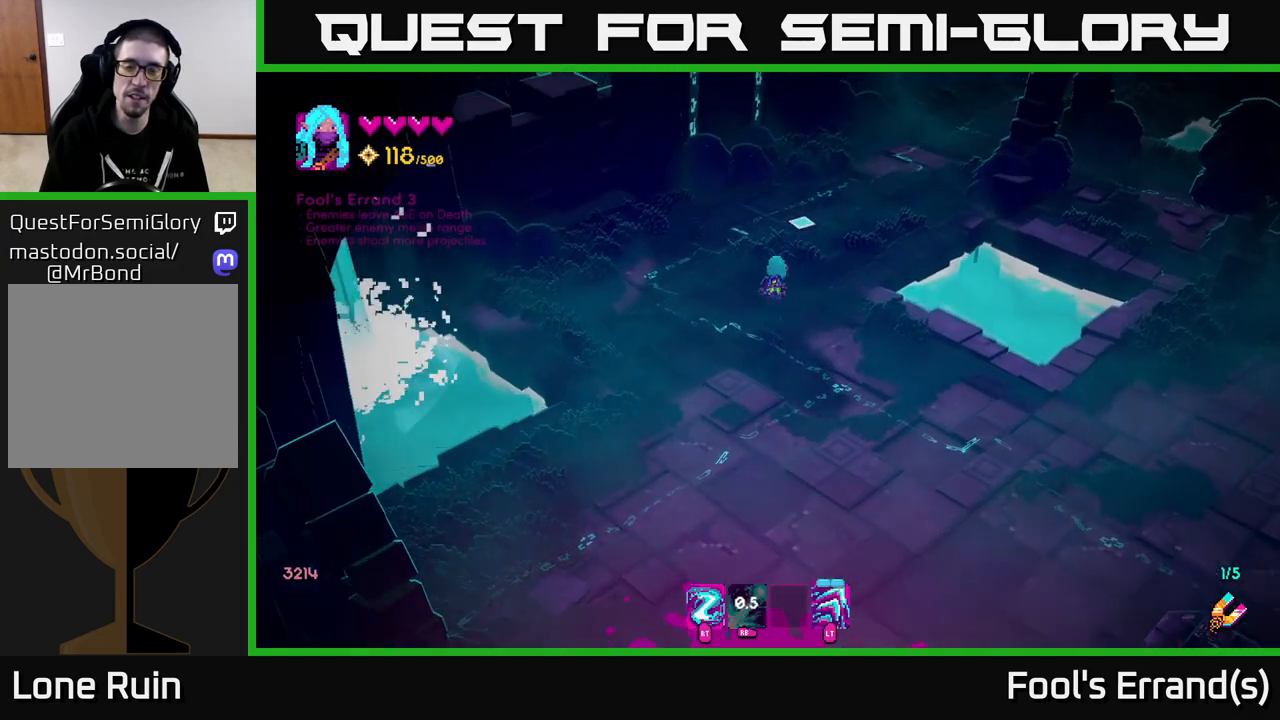
{"buttons": [], "left_stick": "up-right", "right_stick": "up", "events": [[283, "left_stick", "up"], [500, "left_stick", "up-right"]]}
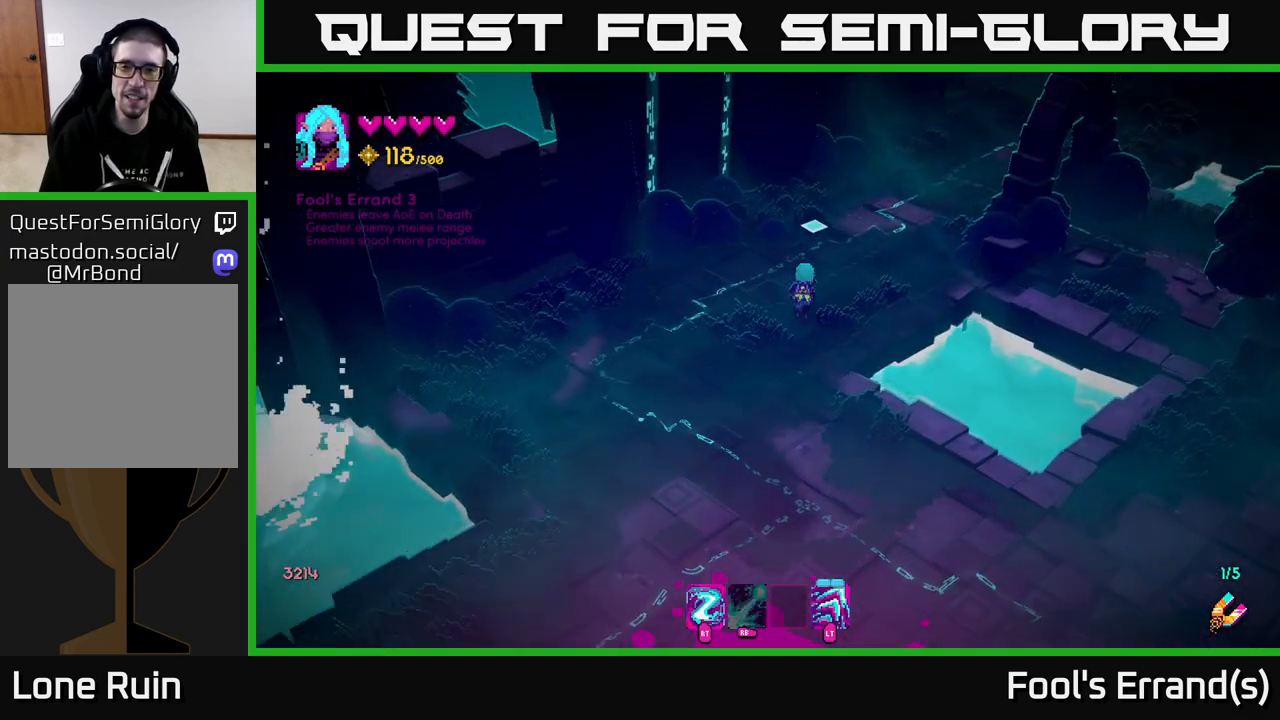
{"buttons": [], "left_stick": "up-right", "right_stick": "up-right", "events": [[150, "right_stick", "up-right"]]}
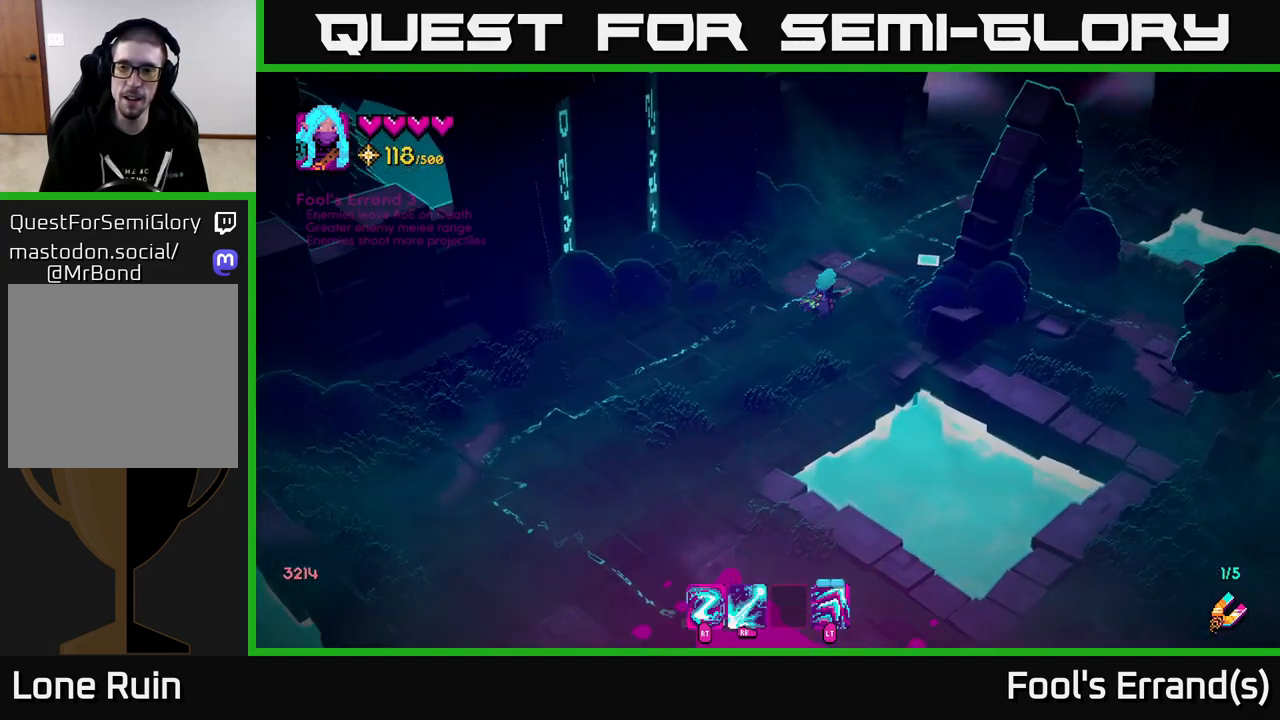
{"buttons": [], "left_stick": "up", "right_stick": "up-right", "events": [[50, "L2", "down"], [200, "L2", "up"], [333, "left_stick", "up"]]}
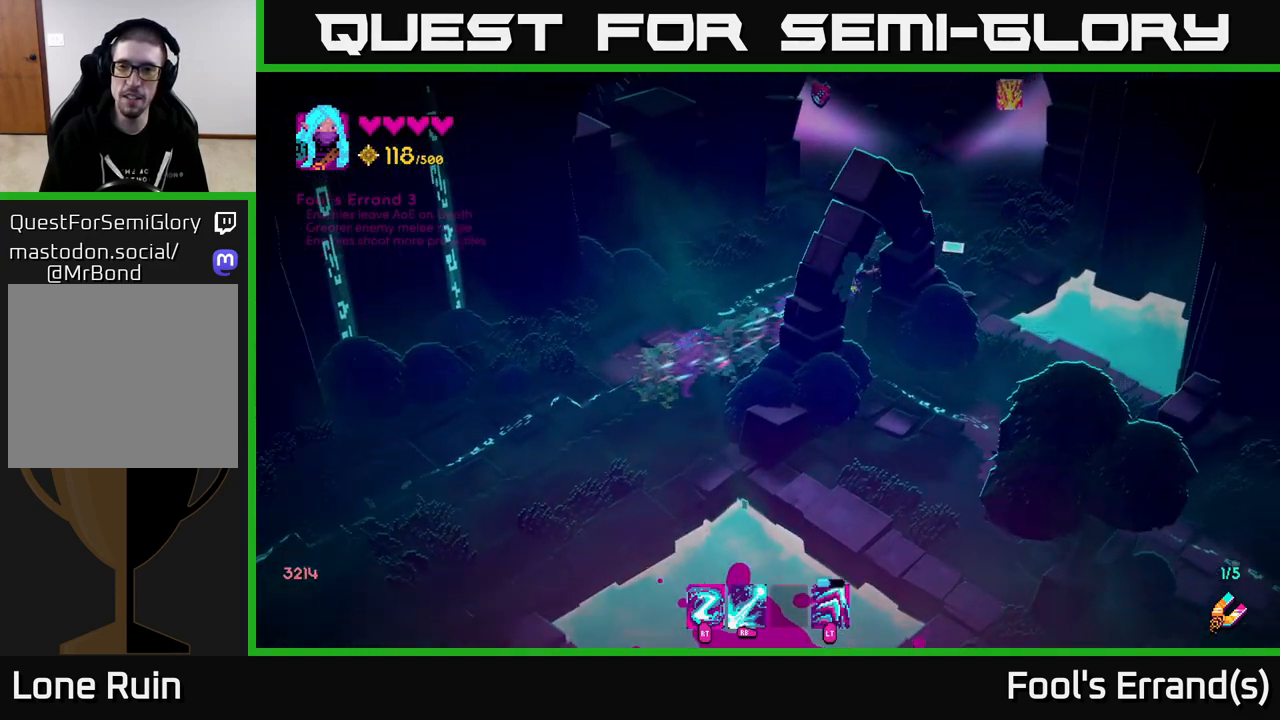
{"buttons": [], "left_stick": "center", "right_stick": "up", "events": [[200, "left_stick", "up-right"], [417, "right_stick", "up"], [500, "left_stick", "center"]]}
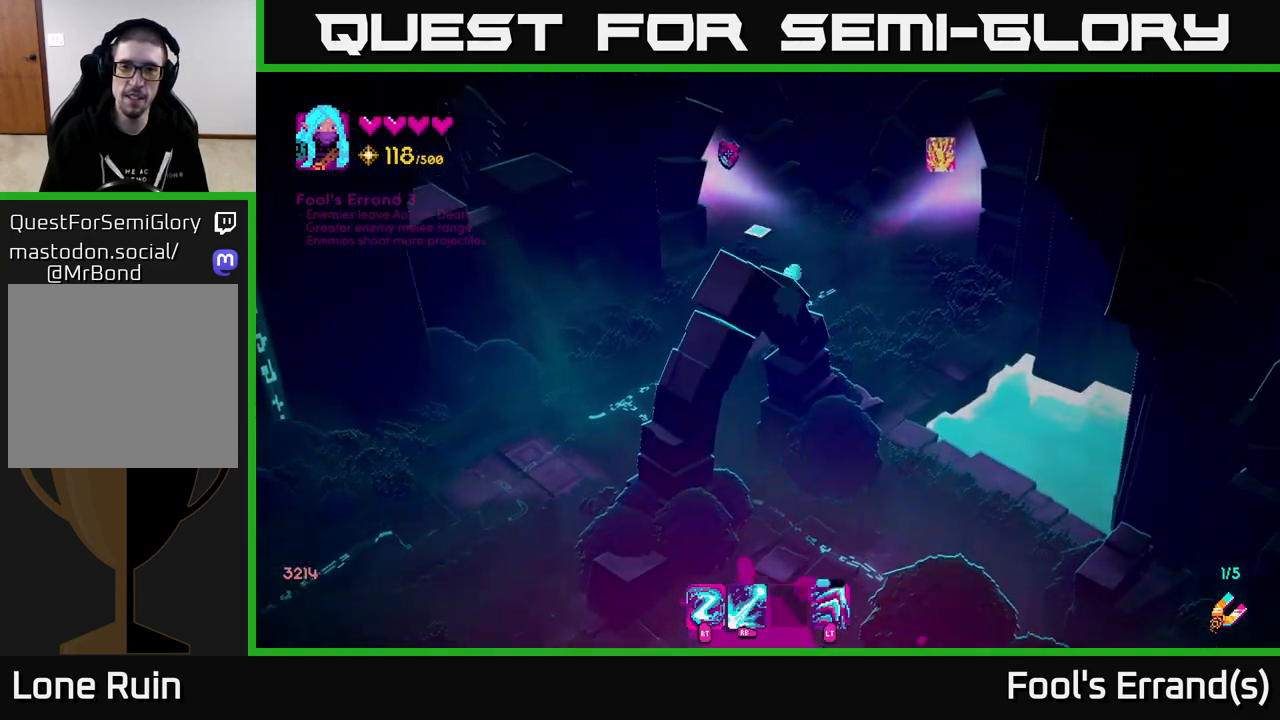
{"buttons": [], "left_stick": "center", "right_stick": "up-right", "events": [[367, "right_stick", "up-right"]]}
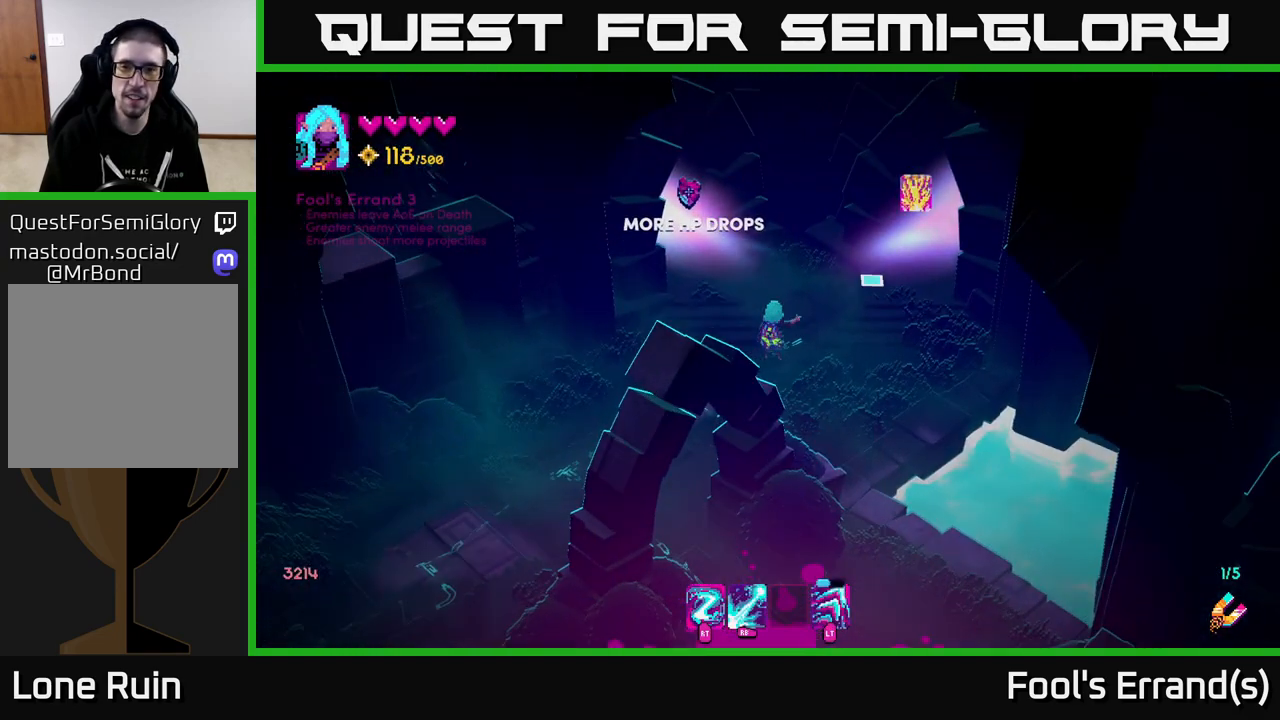
{"buttons": [], "left_stick": "up-right", "right_stick": "up-right", "events": [[367, "left_stick", "right"], [467, "left_stick", "up-right"]]}
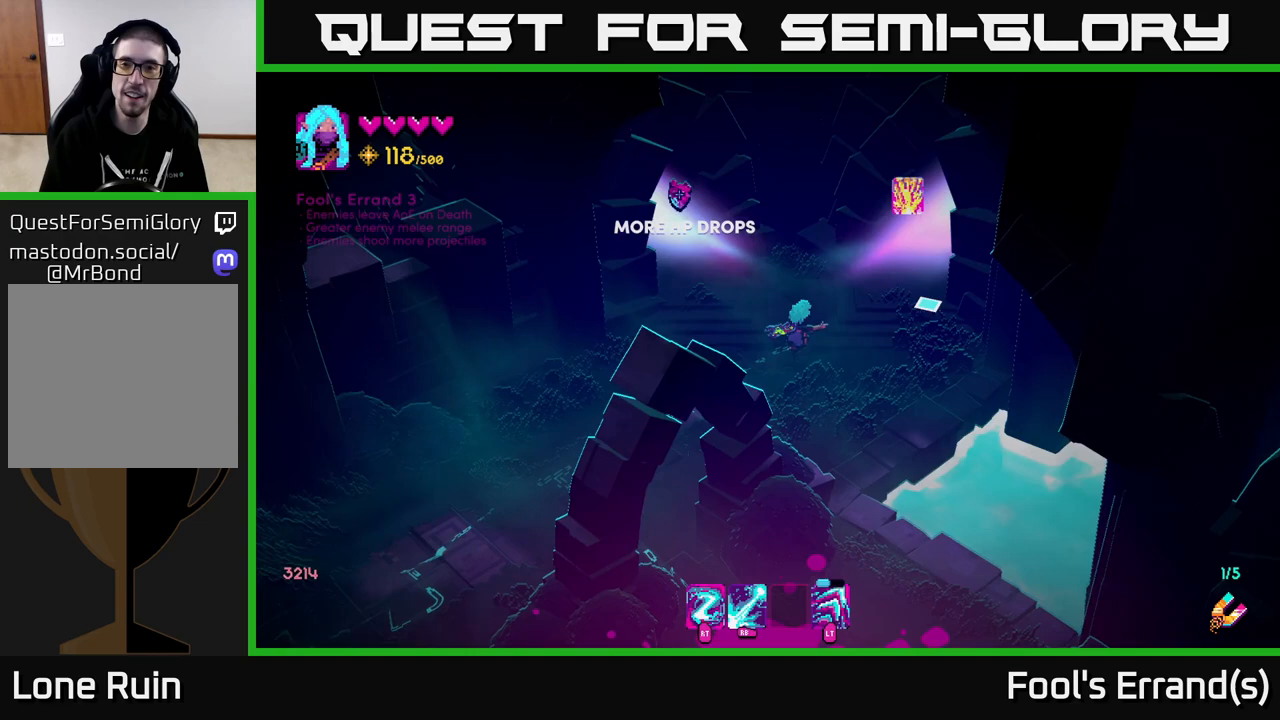
{"buttons": [], "left_stick": "down-left", "right_stick": "up-left", "events": [[200, "left_stick", "center"], [367, "left_stick", "down-left"], [367, "right_stick", "up"], [500, "right_stick", "up-left"]]}
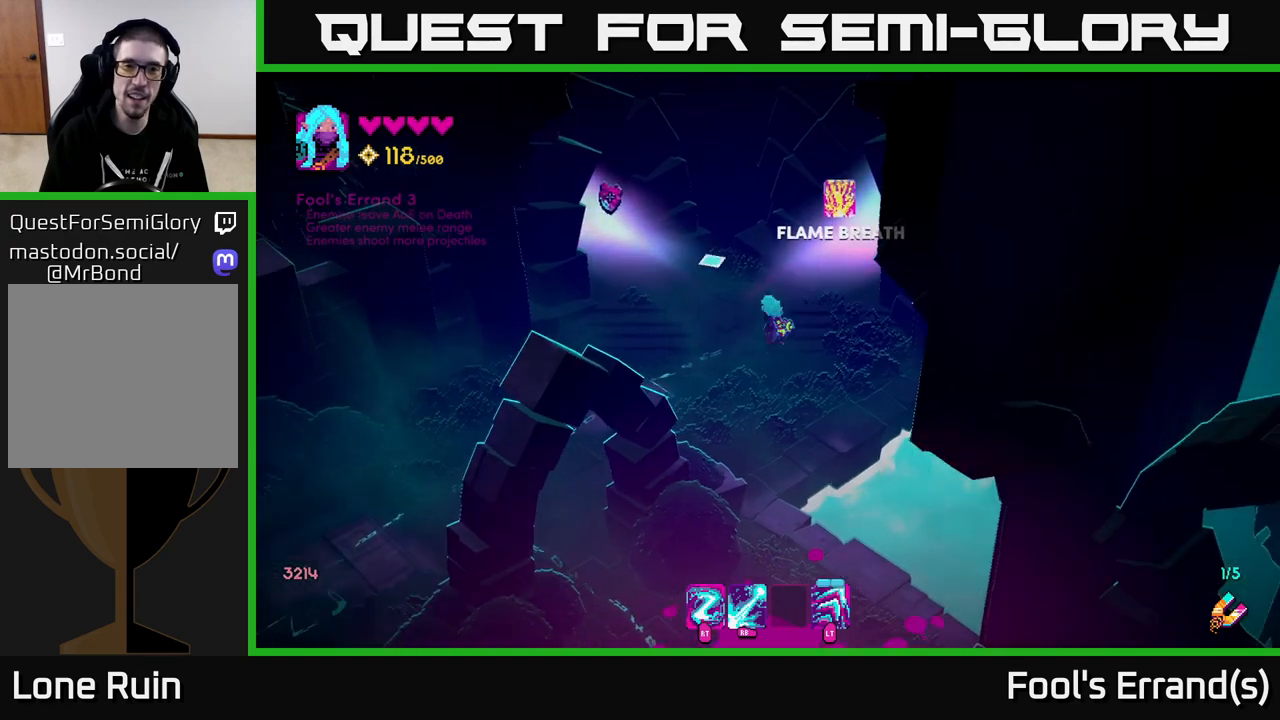
{"buttons": [], "left_stick": "up", "right_stick": "up-left", "events": [[67, "left_stick", "up-left"], [283, "left_stick", "center"], [483, "left_stick", "up"]]}
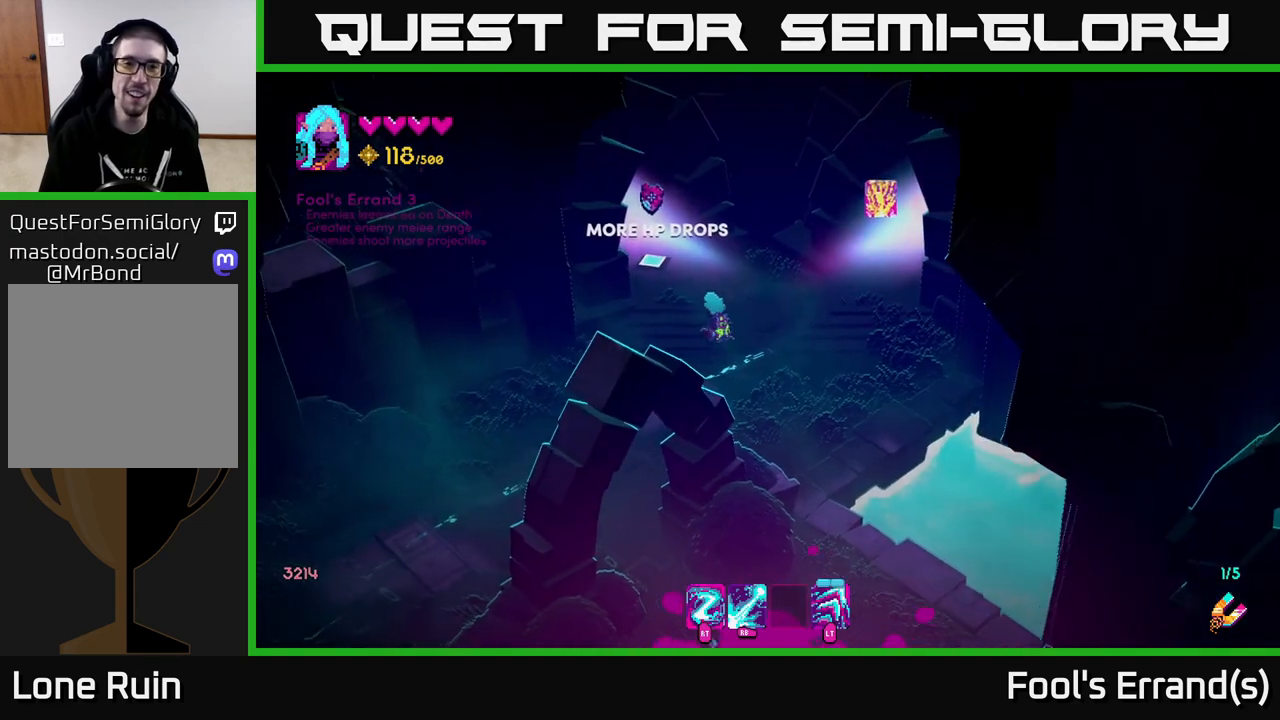
{"buttons": [], "left_stick": "up-left", "right_stick": "up-left", "events": [[67, "left_stick", "up-left"], [350, "L2", "down"], [500, "L2", "up"]]}
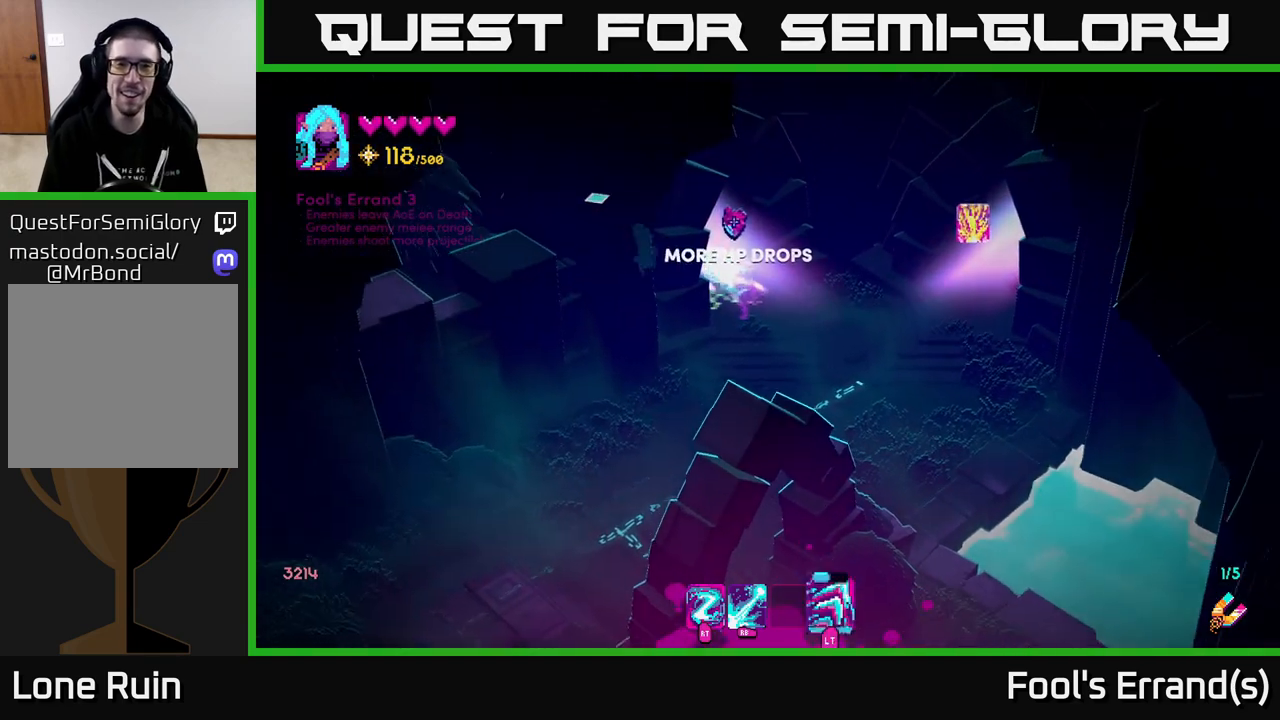
{"buttons": [], "left_stick": "up-left", "right_stick": "center", "events": [[417, "right_stick", "center"]]}
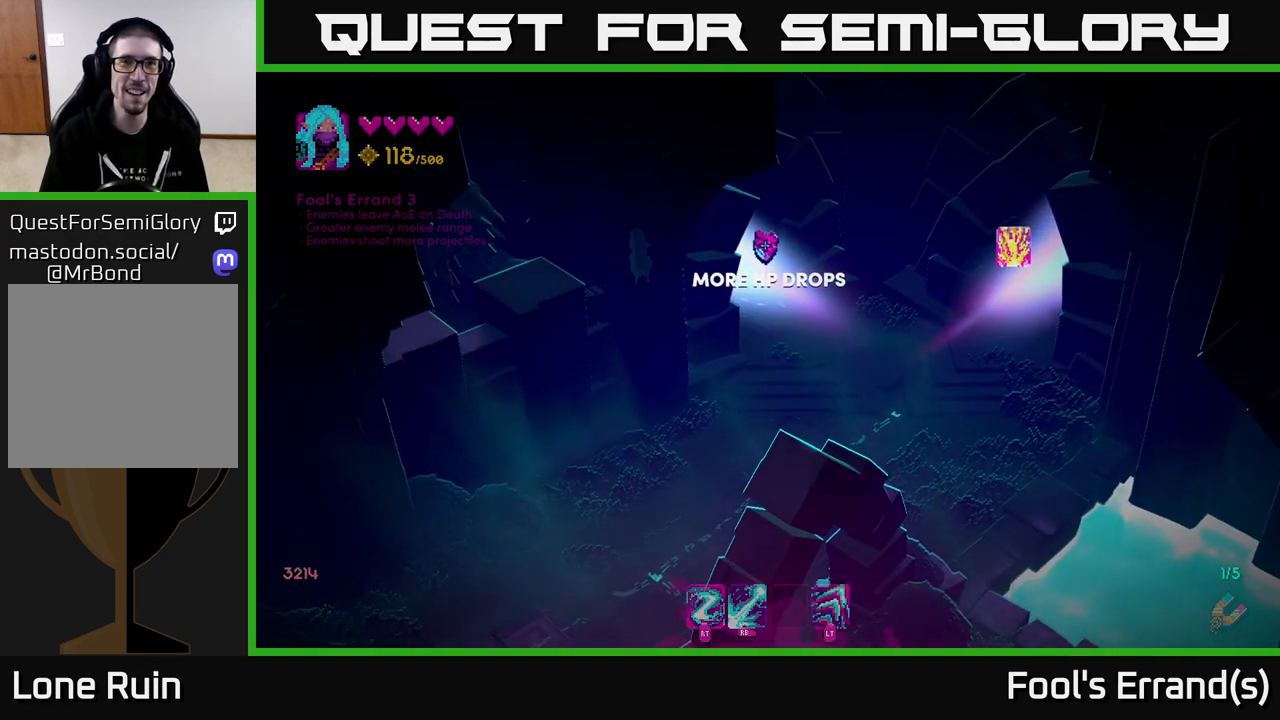
{"buttons": [], "left_stick": "center", "right_stick": "center", "events": [[467, "left_stick", "center"]]}
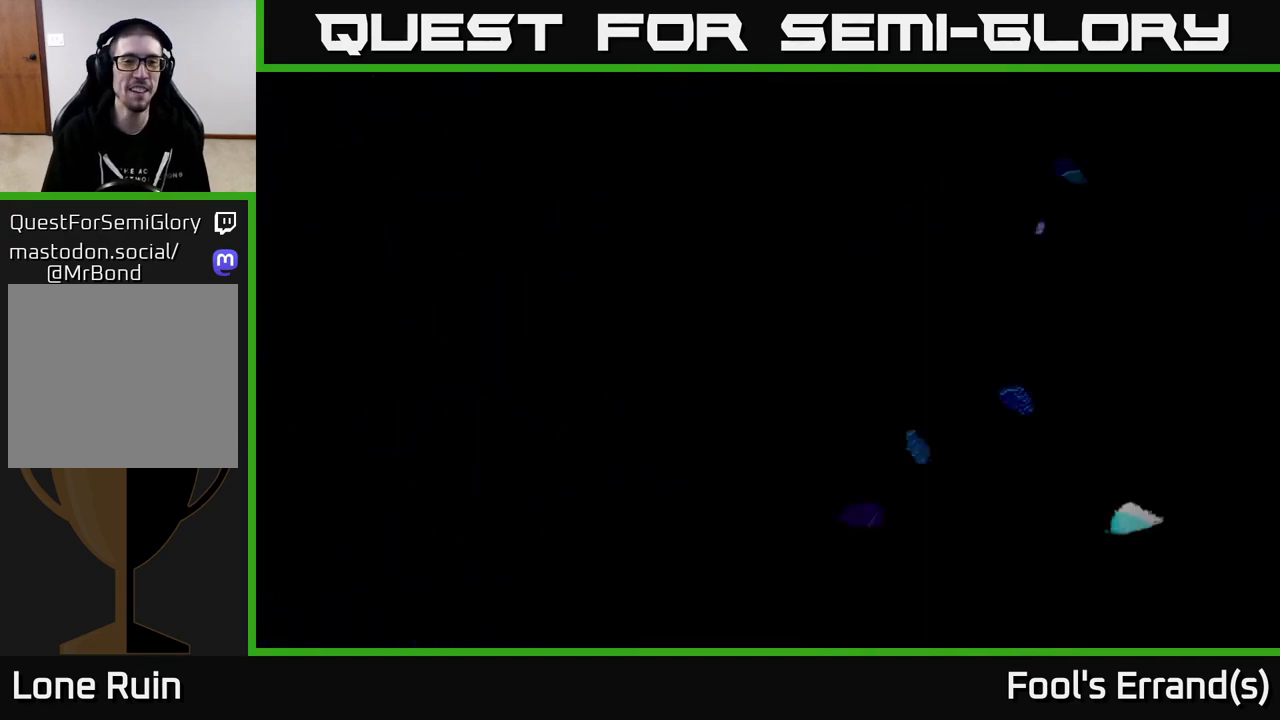
{"buttons": [], "left_stick": "center", "right_stick": "center", "events": []}
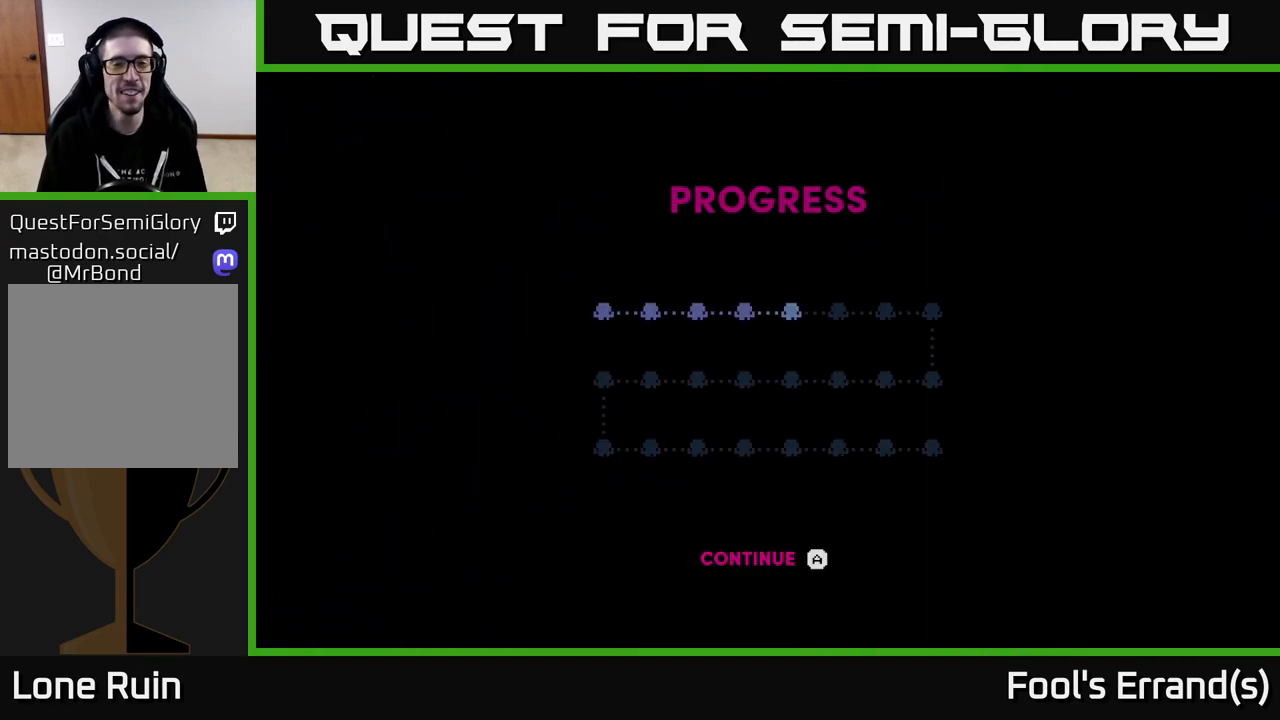
{"buttons": ["A"], "left_stick": "center", "right_stick": "center", "events": [[500, "A", "down"]]}
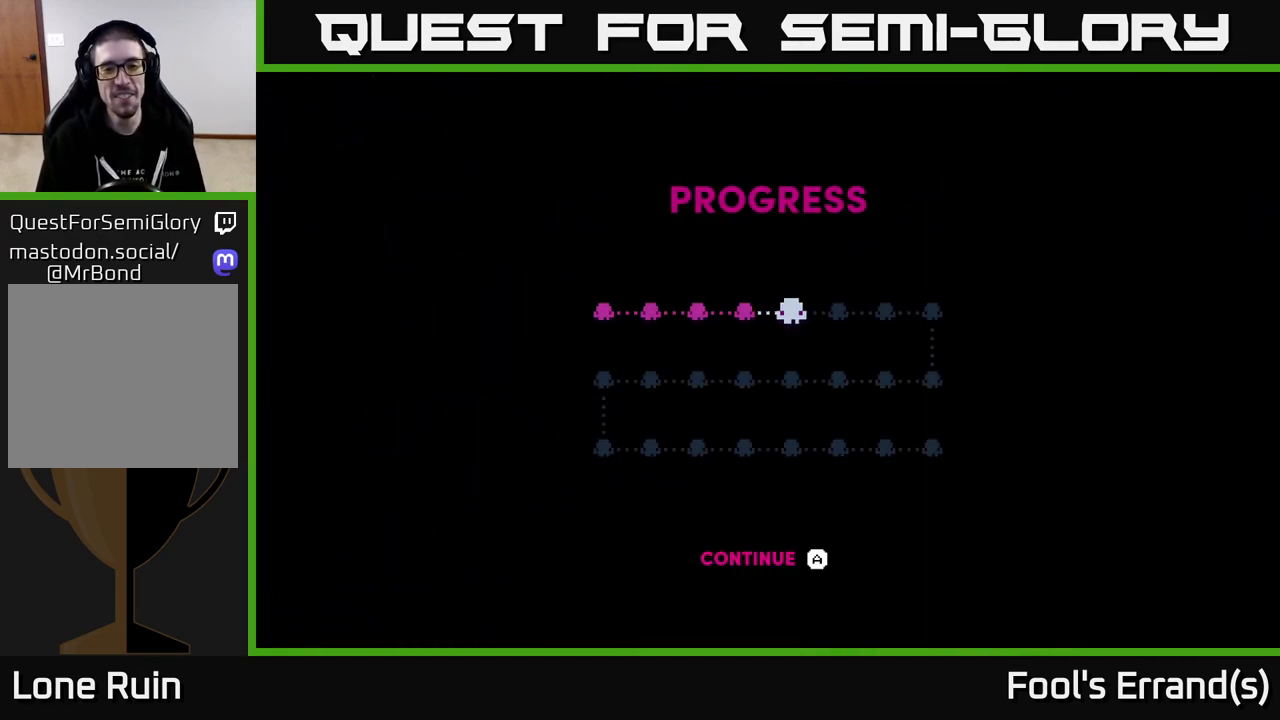
{"buttons": [], "left_stick": "center", "right_stick": "center", "events": [[67, "A", "up"]]}
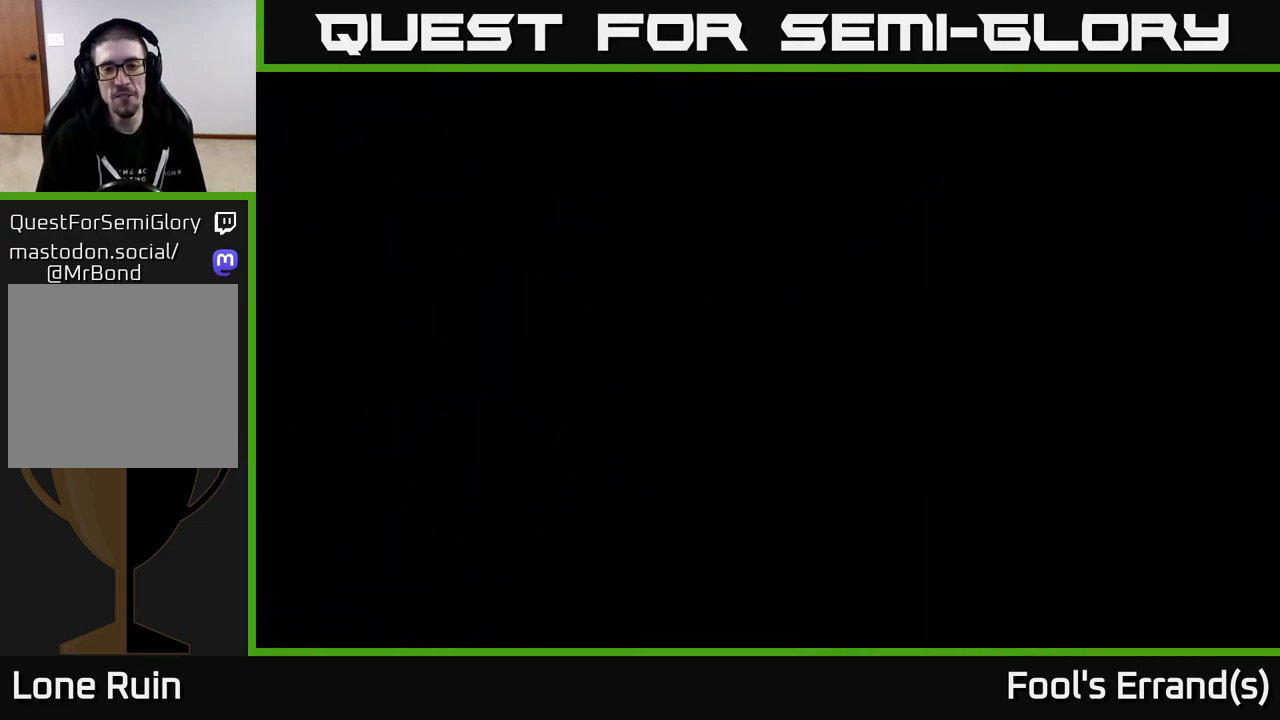
{"buttons": [], "left_stick": "center", "right_stick": "center", "events": []}